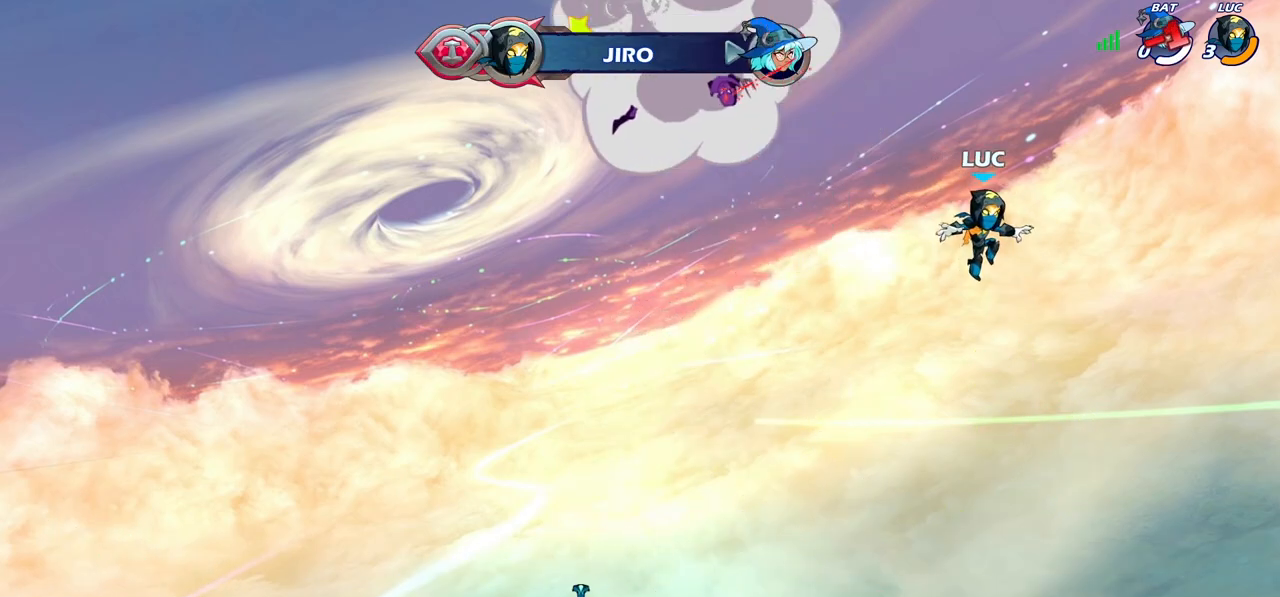
Gameplay with a controller (PlayStation layout); each line is a JSON object with the inputs held at the frame after it. "events" lists button and stick changes between this image and that frame as [ms after this image, input, new state], when the widget could be followed in between.
{"buttons": [], "left_stick": "center", "right_stick": "center", "events": []}
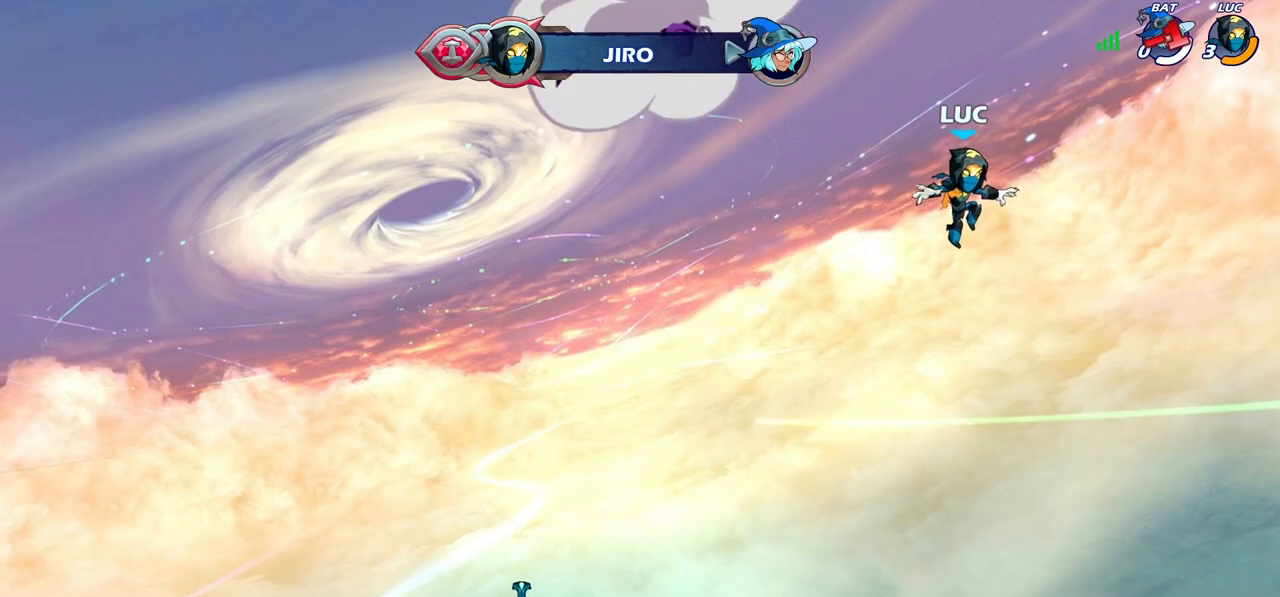
{"buttons": [], "left_stick": "center", "right_stick": "center", "events": []}
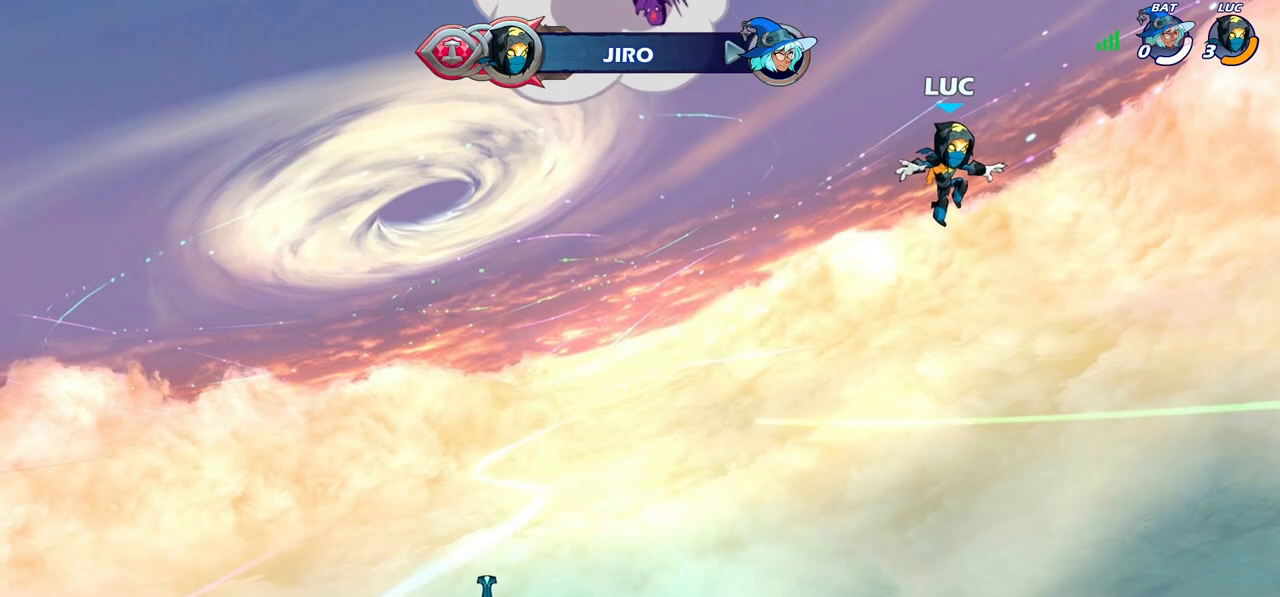
{"buttons": [], "left_stick": "center", "right_stick": "center", "events": []}
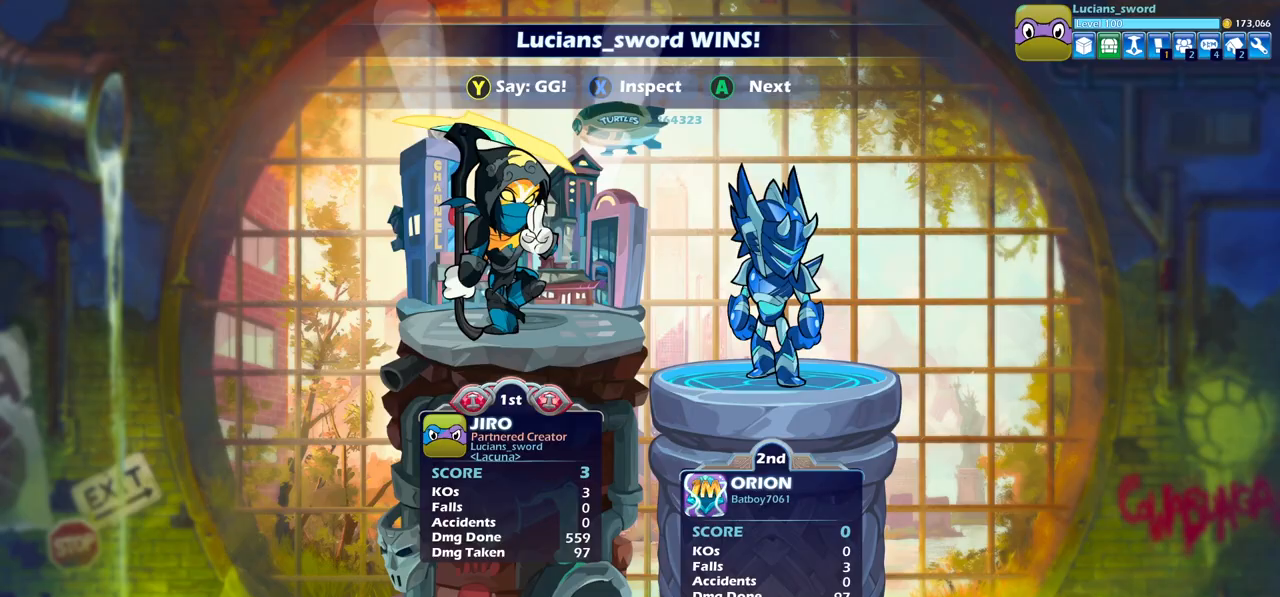
{"buttons": [], "left_stick": "center", "right_stick": "center", "events": []}
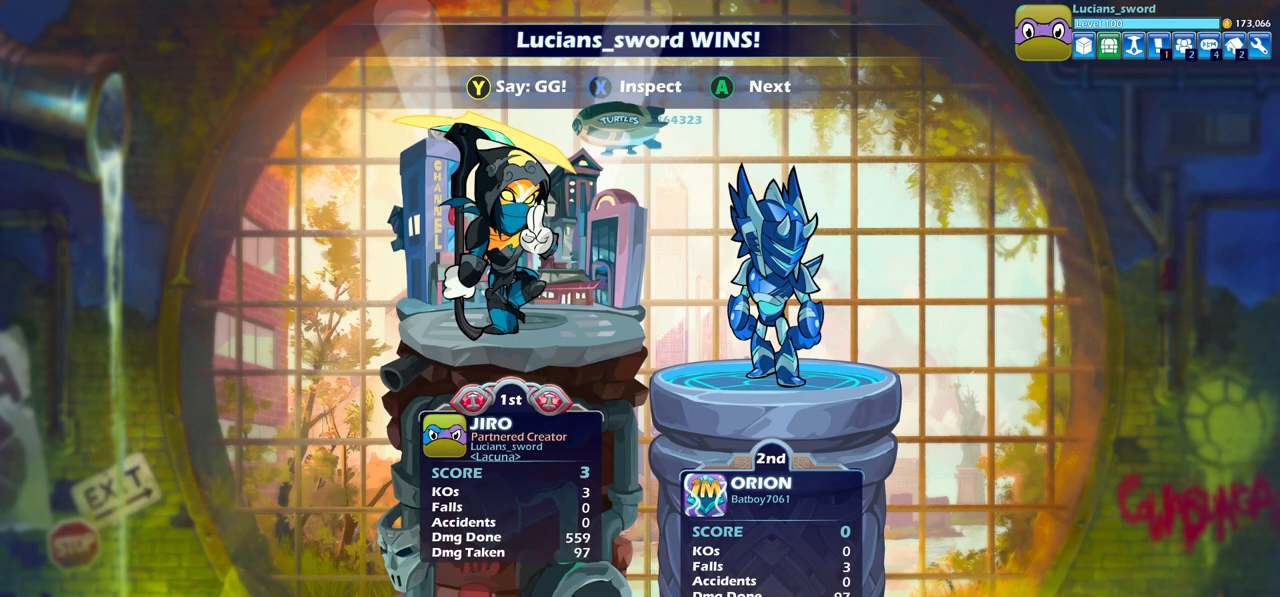
{"buttons": [], "left_stick": "center", "right_stick": "center", "events": []}
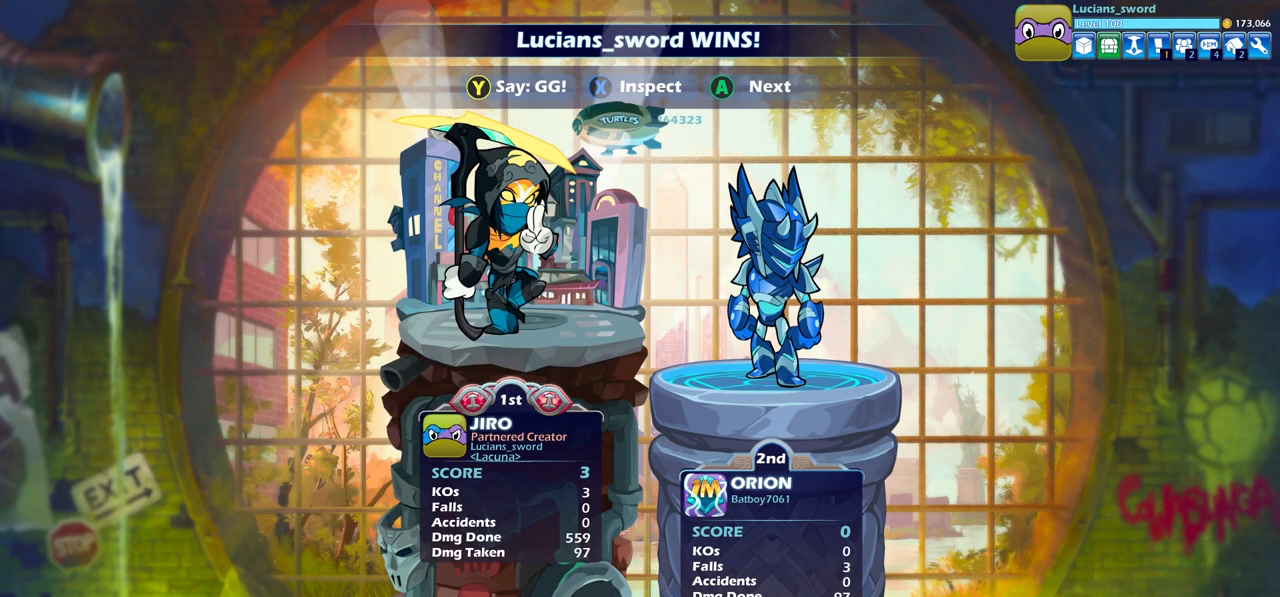
{"buttons": [], "left_stick": "center", "right_stick": "center", "events": []}
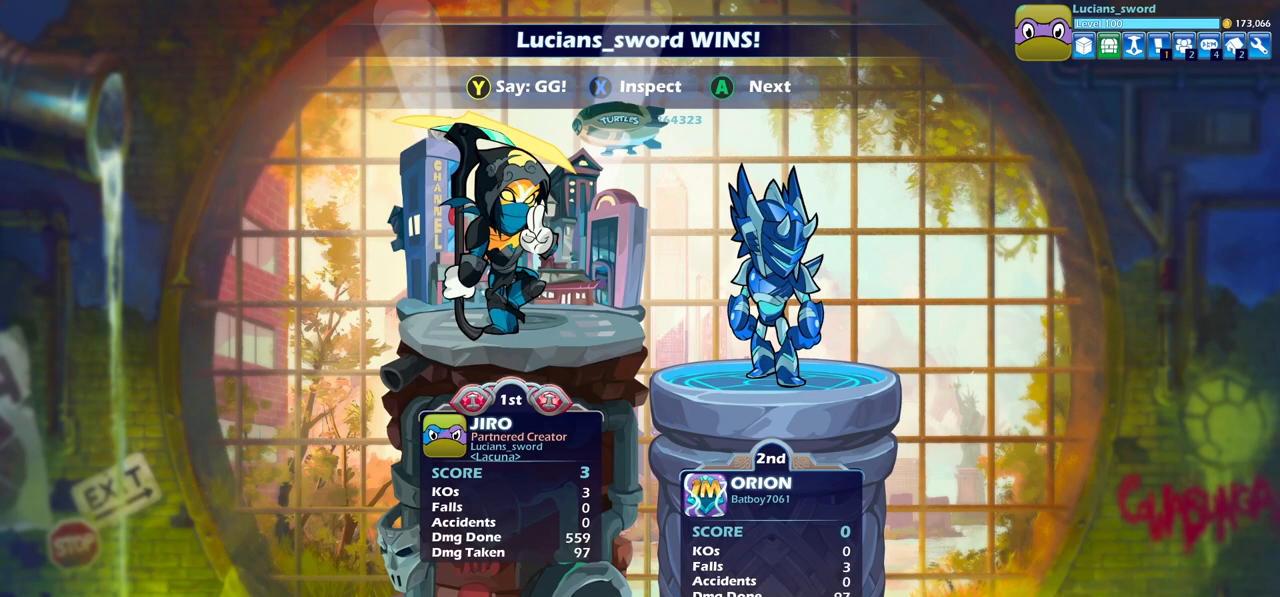
{"buttons": [], "left_stick": "center", "right_stick": "center", "events": [[17, "TRIANGLE", "down"], [83, "TRIANGLE", "up"], [200, "TRIANGLE", "down"], [267, "TRIANGLE", "up"], [367, "TRIANGLE", "down"], [450, "TRIANGLE", "up"]]}
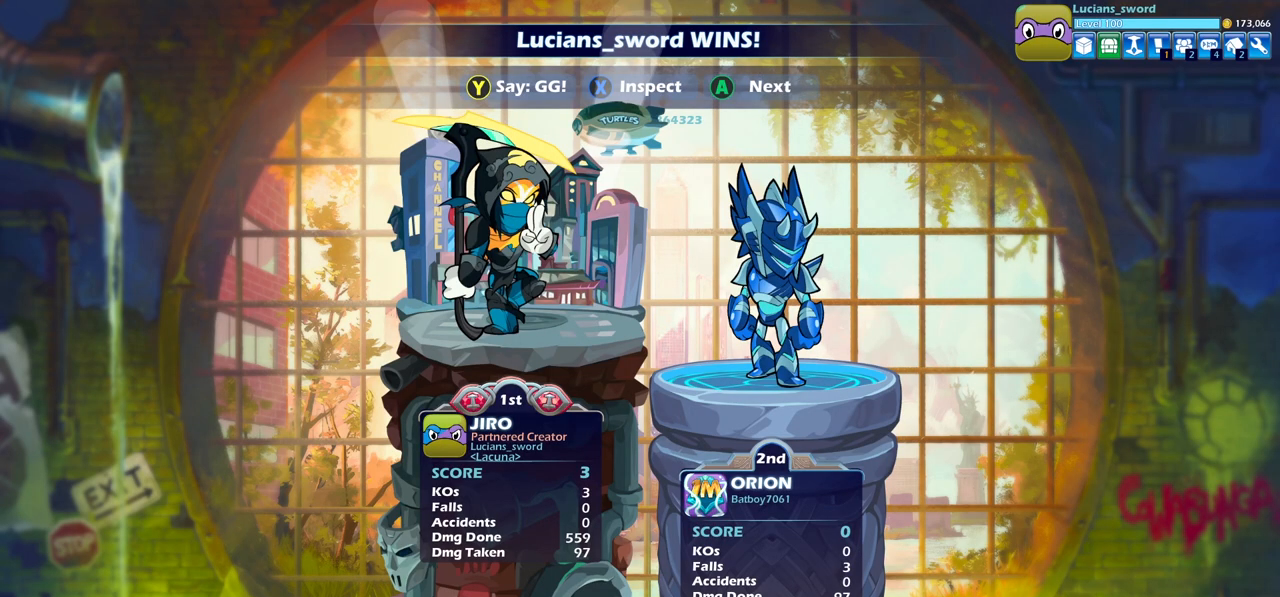
{"buttons": [], "left_stick": "center", "right_stick": "center", "events": [[33, "TRIANGLE", "down"], [117, "TRIANGLE", "up"], [200, "TRIANGLE", "down"], [283, "TRIANGLE", "up"], [367, "TRIANGLE", "down"], [433, "TRIANGLE", "up"]]}
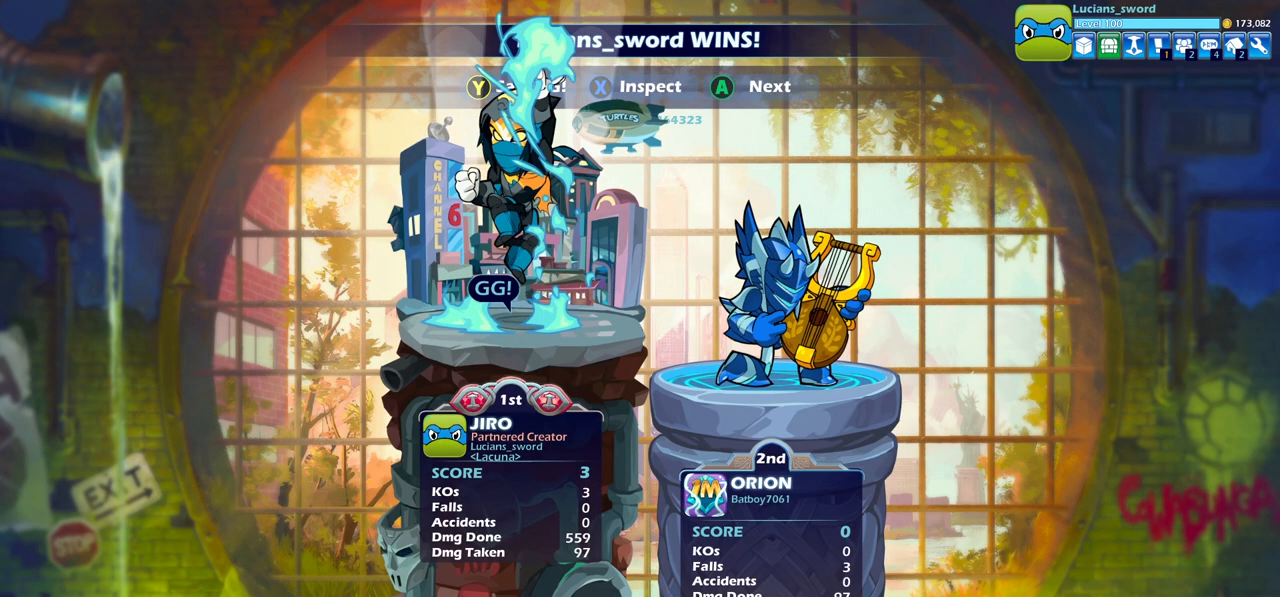
{"buttons": [], "left_stick": "center", "right_stick": "center", "events": [[33, "TRIANGLE", "down"], [67, "TRIANGLE", "up"], [167, "TRIANGLE", "down"], [250, "TRIANGLE", "up"], [333, "TRIANGLE", "down"], [383, "TRIANGLE", "up"]]}
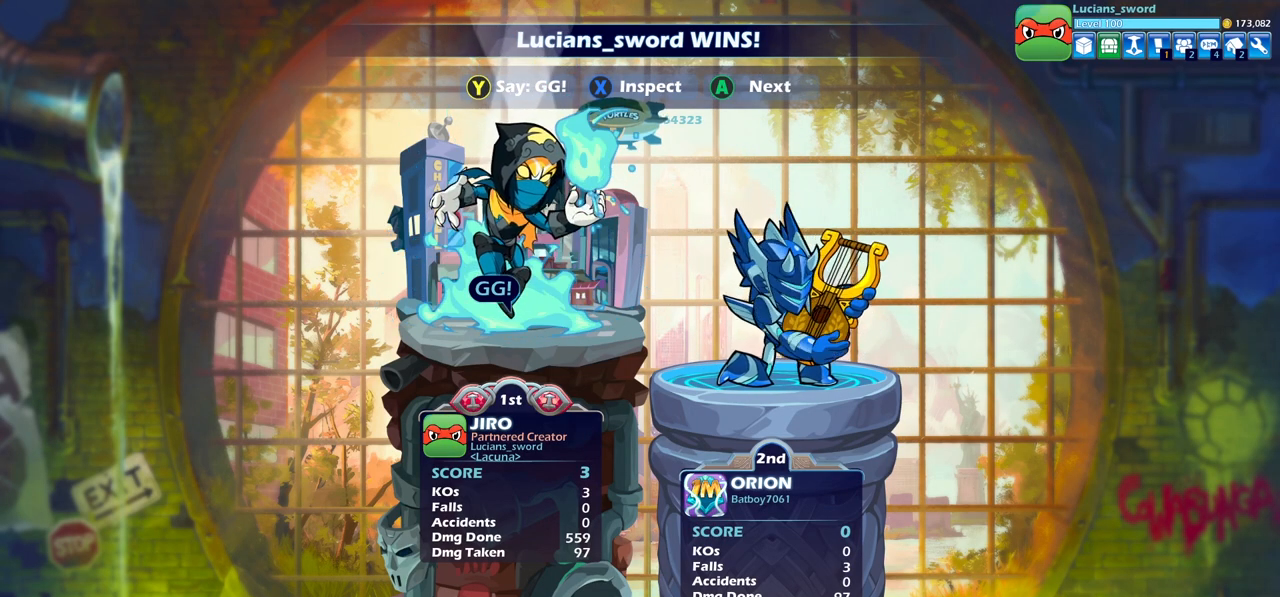
{"buttons": [], "left_stick": "center", "right_stick": "center", "events": []}
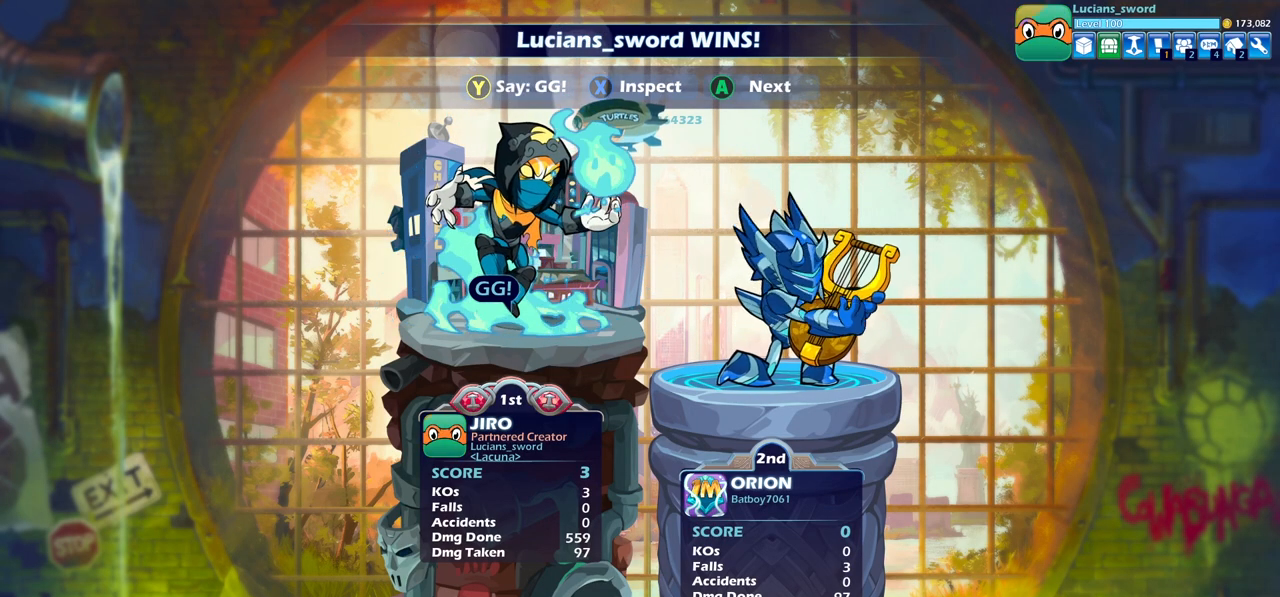
{"buttons": [], "left_stick": "center", "right_stick": "center", "events": []}
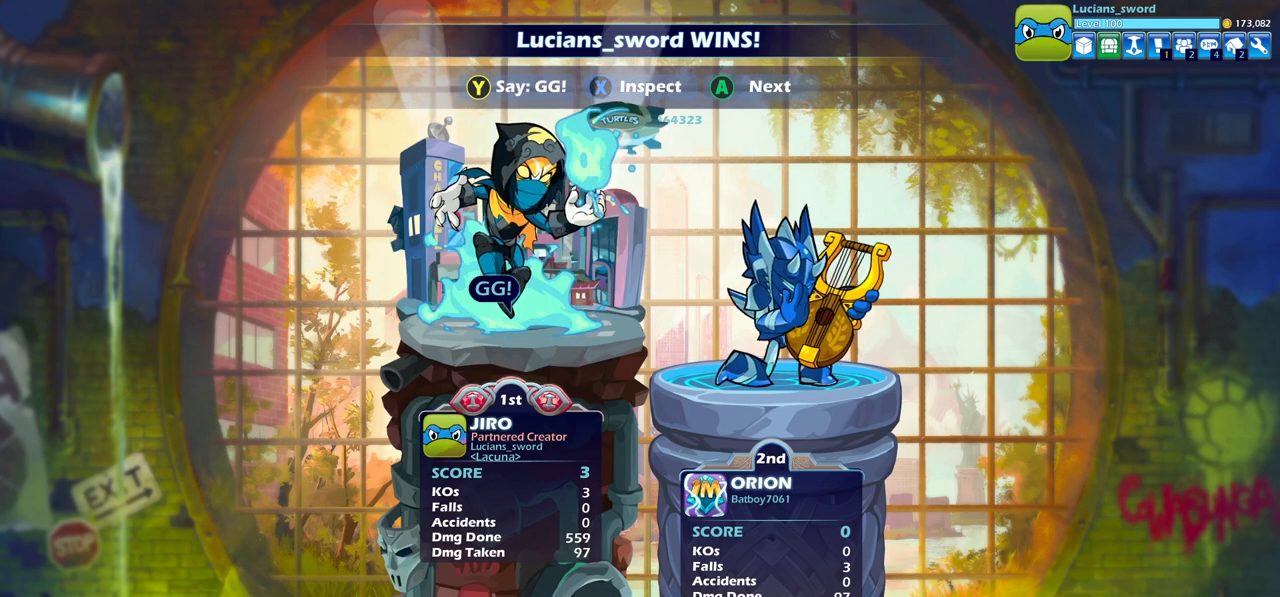
{"buttons": [], "left_stick": "center", "right_stick": "center", "events": []}
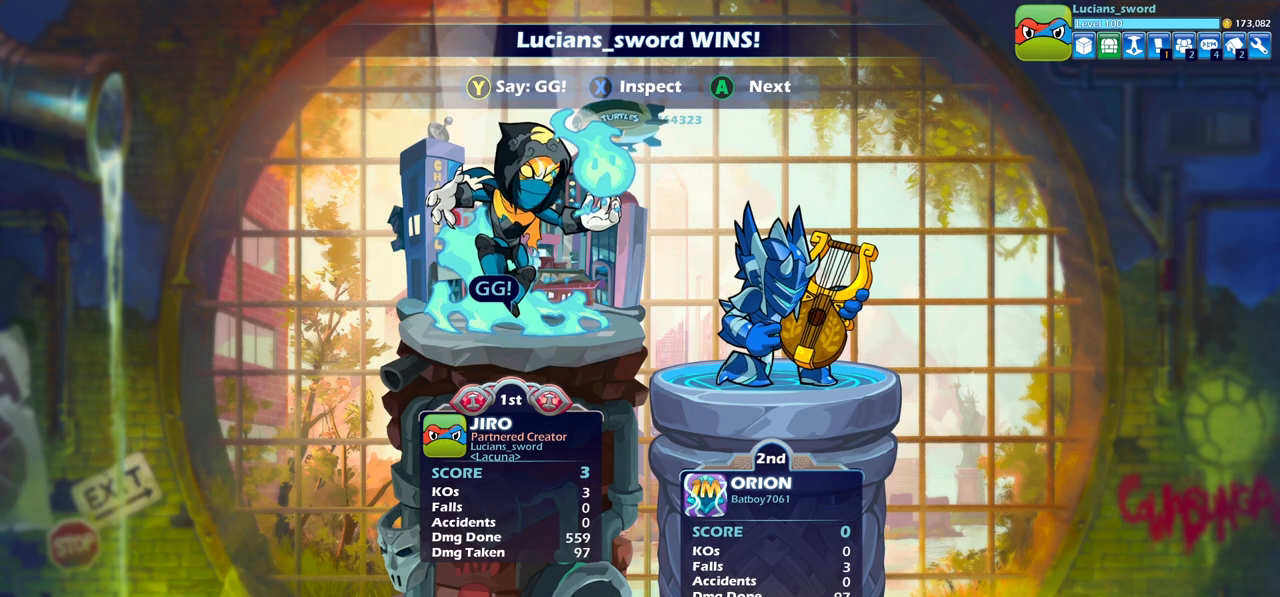
{"buttons": [], "left_stick": "center", "right_stick": "center", "events": []}
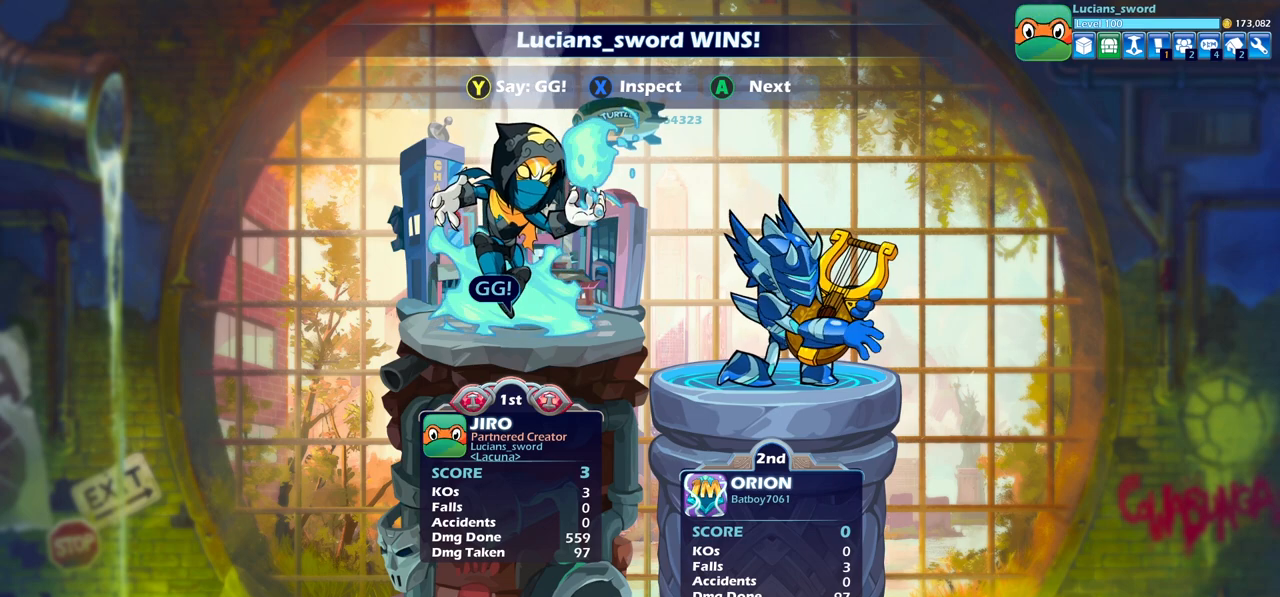
{"buttons": [], "left_stick": "center", "right_stick": "center", "events": []}
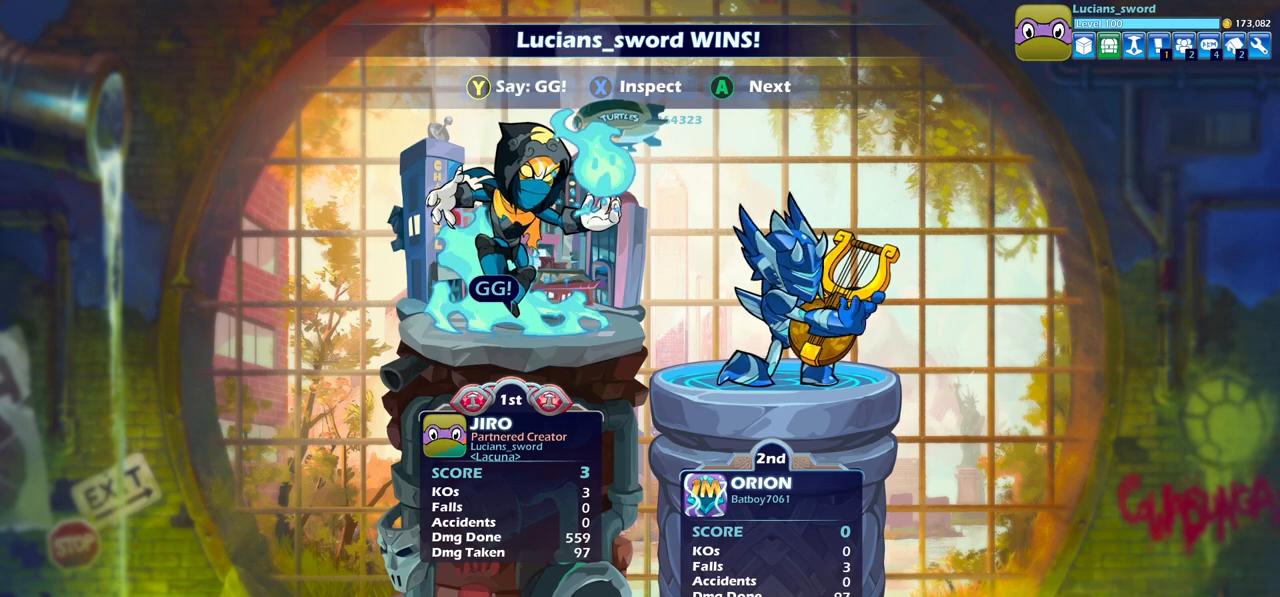
{"buttons": [], "left_stick": "center", "right_stick": "center", "events": [[183, "CROSS", "down"], [317, "CROSS", "up"]]}
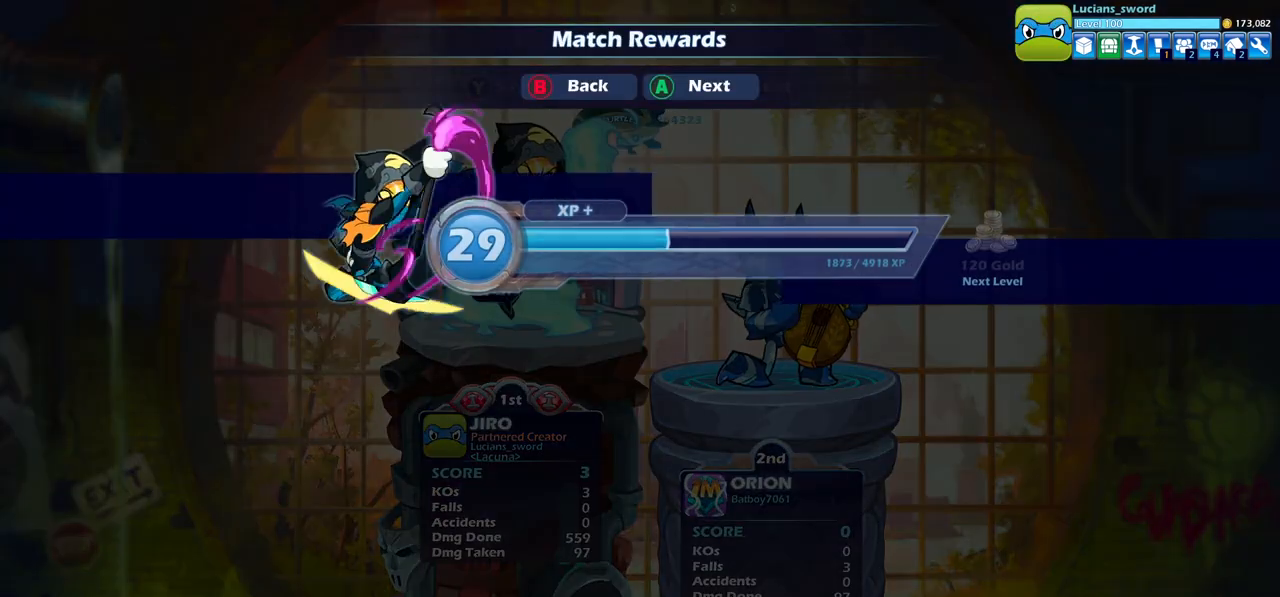
{"buttons": [], "left_stick": "center", "right_stick": "center", "events": [[17, "CROSS", "down"], [33, "CROSS", "up"], [50, "CROSS", "down"], [133, "CROSS", "up"], [333, "CROSS", "down"], [450, "CROSS", "up"]]}
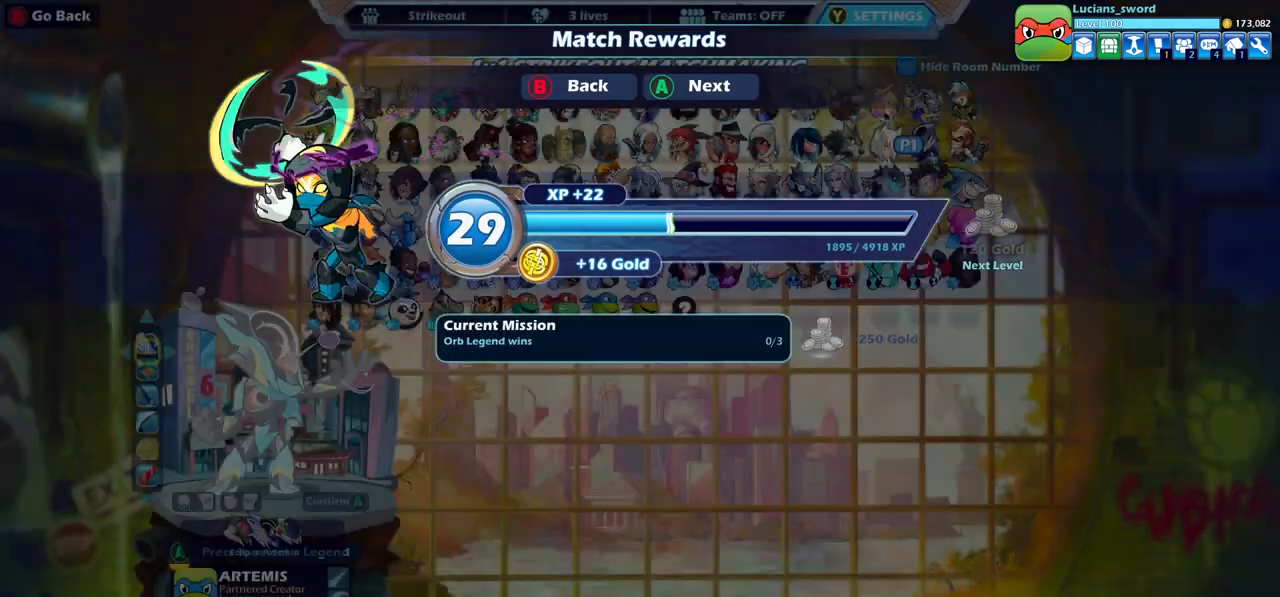
{"buttons": [], "left_stick": "center", "right_stick": "center", "events": []}
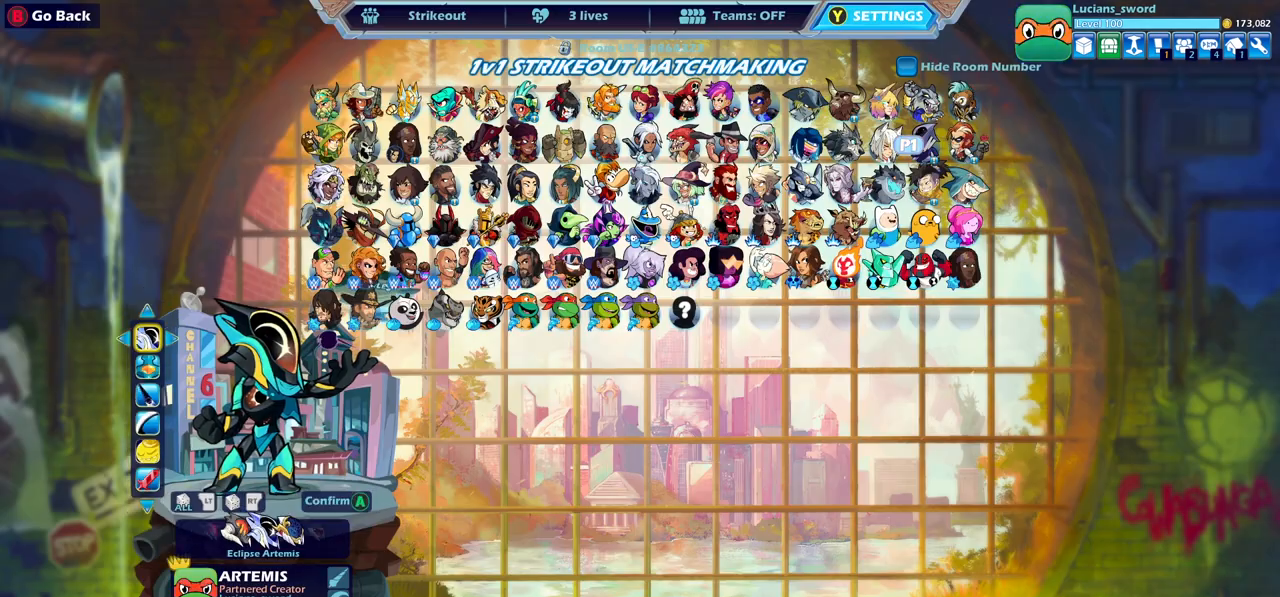
{"buttons": ["CIRCLE"], "left_stick": "center", "right_stick": "center", "events": [[450, "CIRCLE", "down"]]}
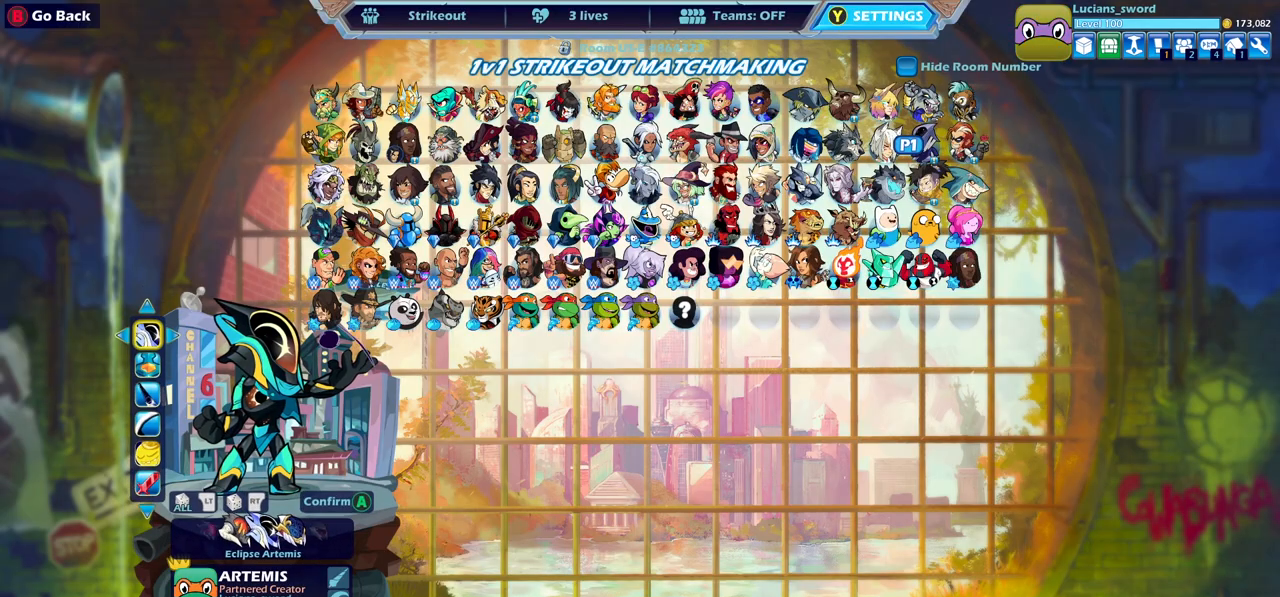
{"buttons": [], "left_stick": "center", "right_stick": "center", "events": [[50, "CIRCLE", "up"]]}
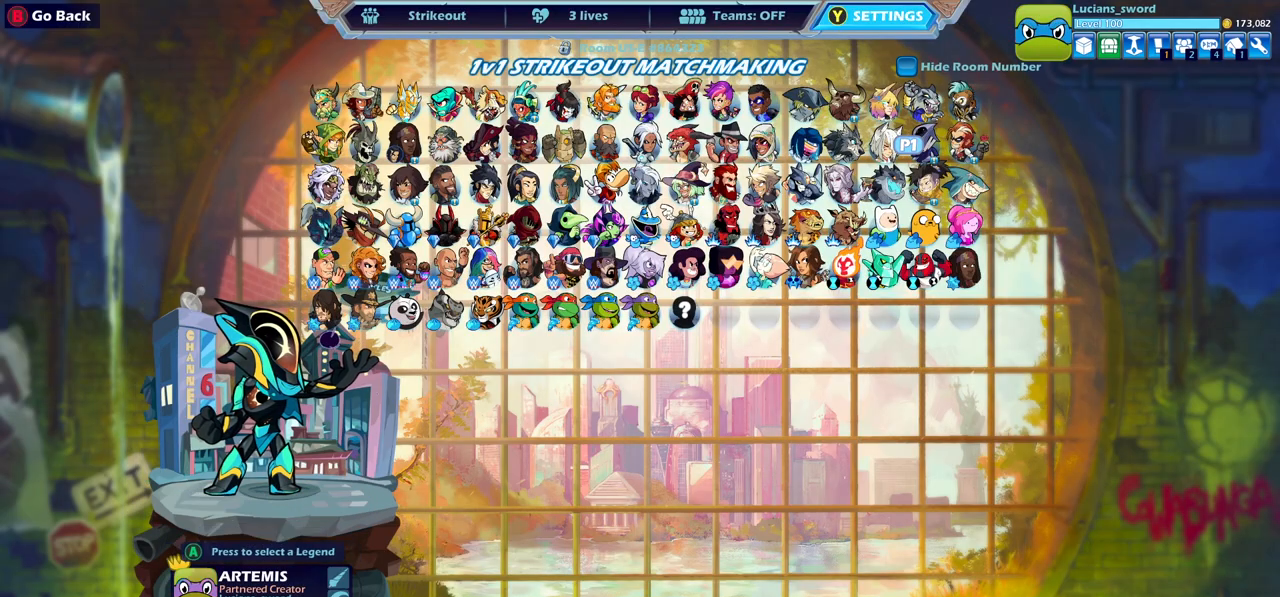
{"buttons": ["CIRCLE"], "left_stick": "center", "right_stick": "center", "events": [[483, "CIRCLE", "down"]]}
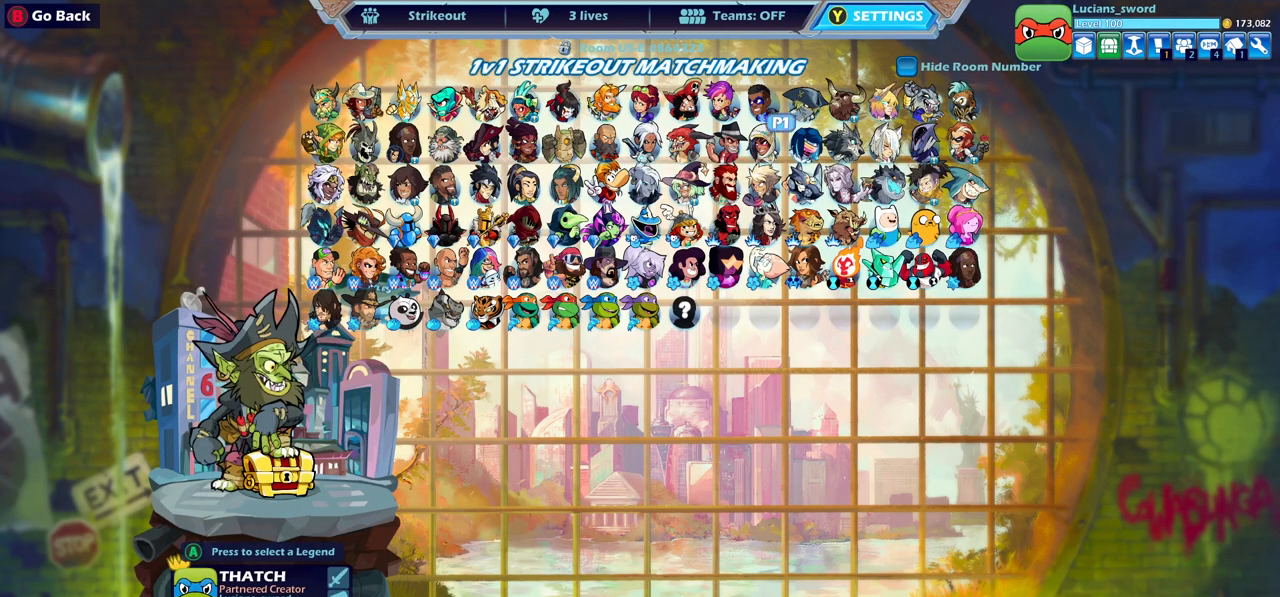
{"buttons": [], "left_stick": "center", "right_stick": "center", "events": [[67, "CIRCLE", "up"], [250, "CIRCLE", "down"], [350, "CIRCLE", "up"]]}
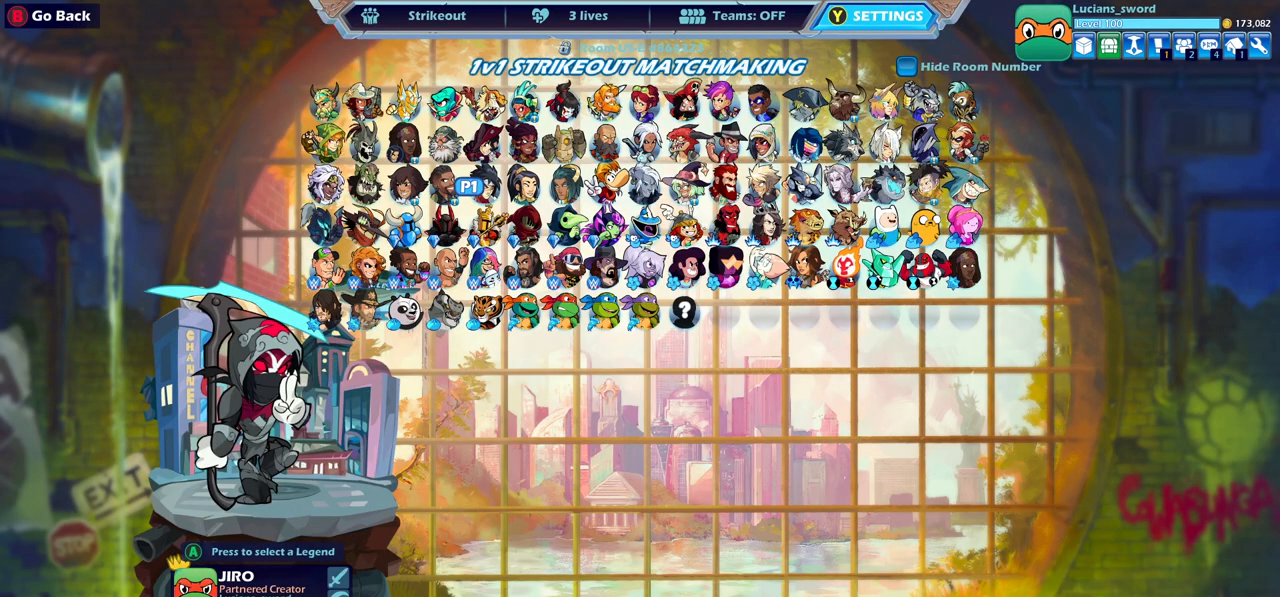
{"buttons": [], "left_stick": "center", "right_stick": "center", "events": [[133, "DPAD_UP", "down"], [233, "DPAD_UP", "up"], [350, "DPAD_UP", "down"], [483, "DPAD_UP", "up"]]}
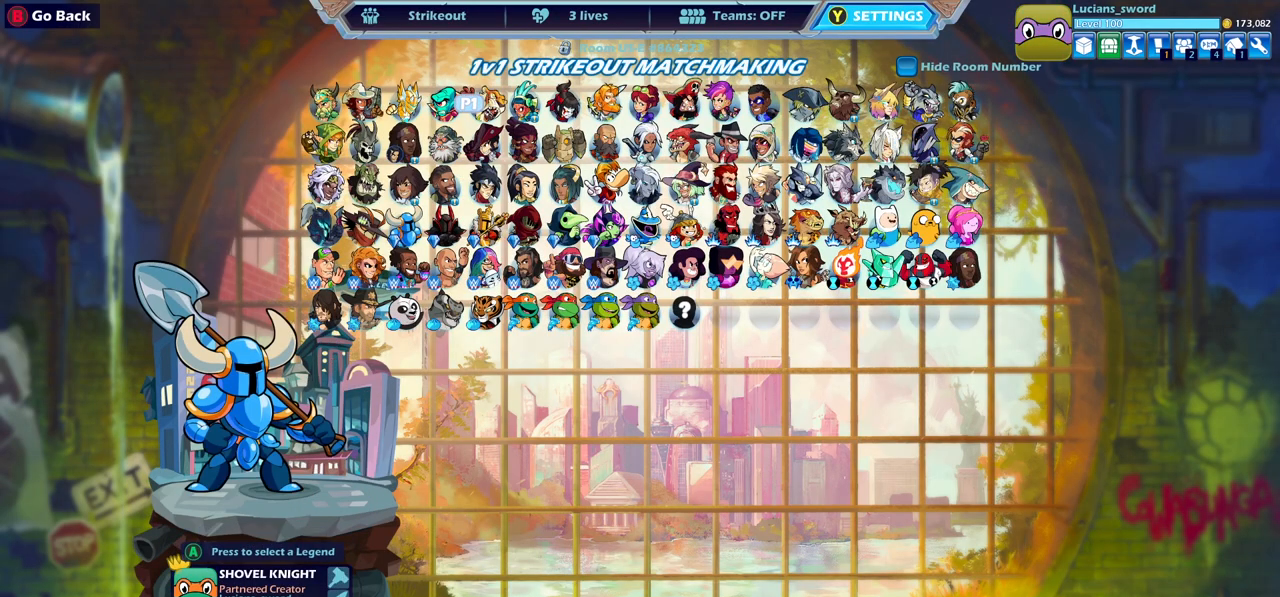
{"buttons": ["DPAD_RIGHT"], "left_stick": "center", "right_stick": "center", "events": [[333, "DPAD_RIGHT", "down"], [400, "DPAD_RIGHT", "up"], [483, "DPAD_RIGHT", "down"]]}
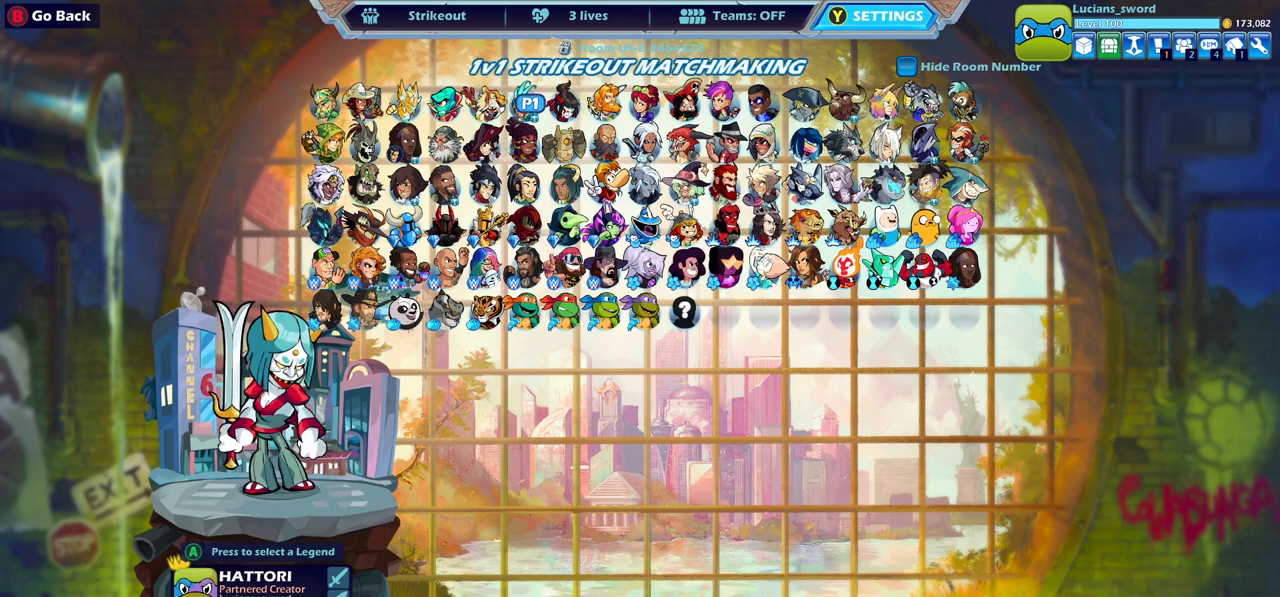
{"buttons": ["DPAD_RIGHT"], "left_stick": "center", "right_stick": "center", "events": [[67, "DPAD_RIGHT", "up"], [150, "DPAD_RIGHT", "down"], [200, "DPAD_RIGHT", "up"], [283, "DPAD_RIGHT", "down"], [333, "DPAD_RIGHT", "up"], [433, "DPAD_RIGHT", "down"]]}
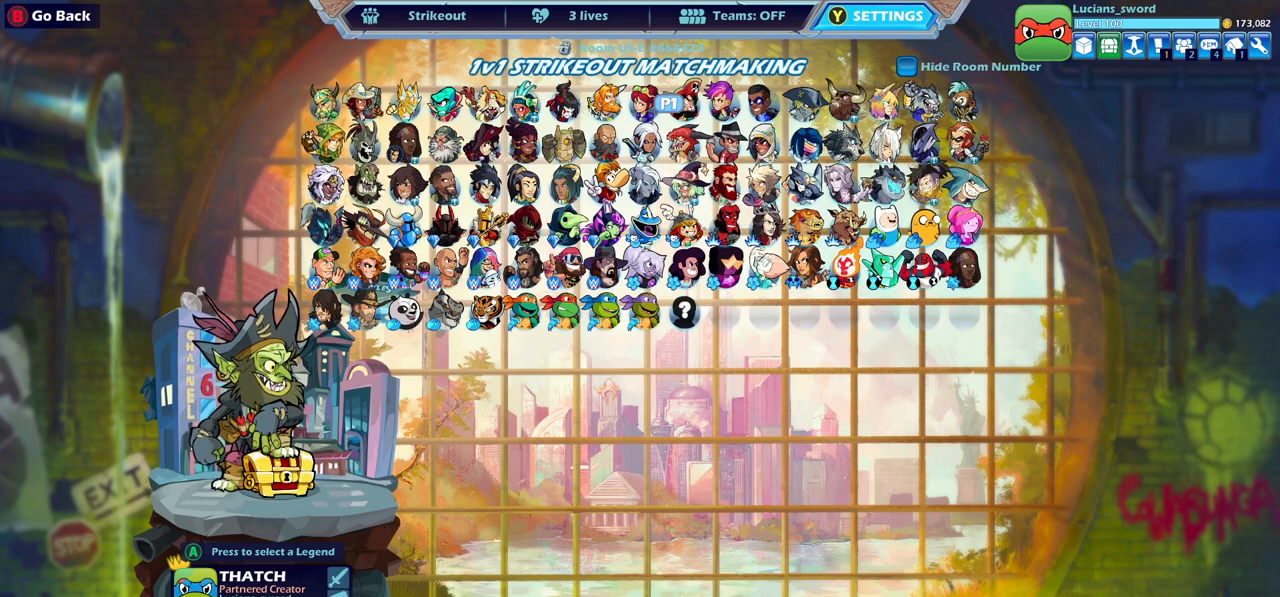
{"buttons": [], "left_stick": "center", "right_stick": "center", "events": [[17, "DPAD_RIGHT", "up"], [167, "CROSS", "down"], [183, "CROSS", "up"], [350, "CROSS", "down"], [417, "CROSS", "up"]]}
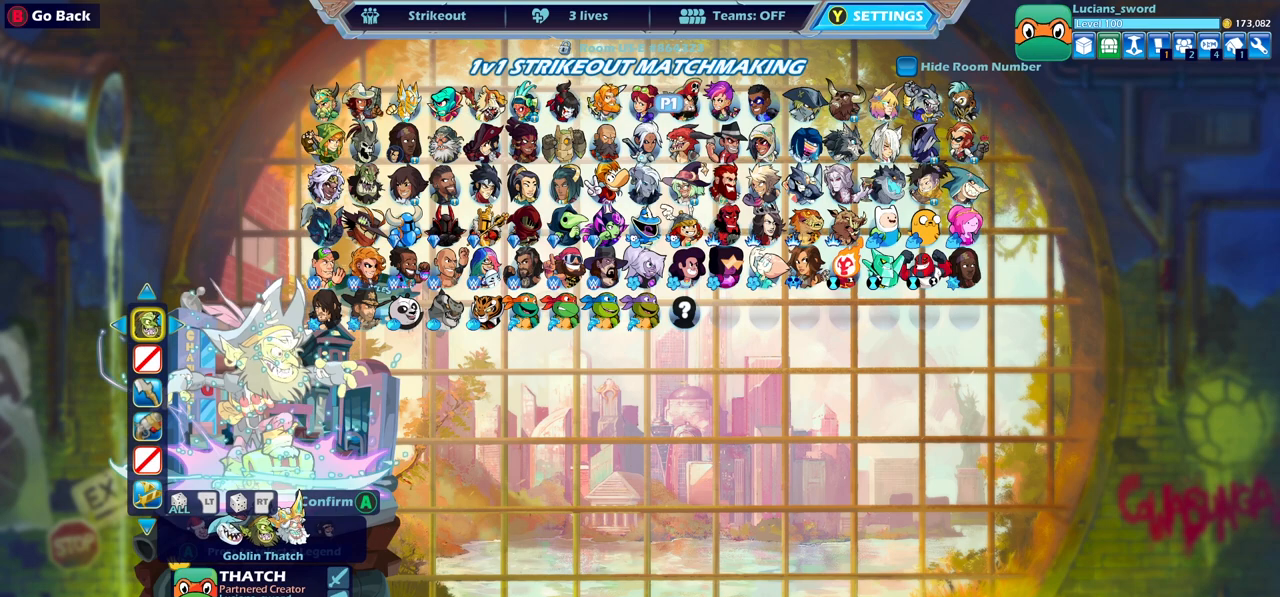
{"buttons": ["DPAD_RIGHT"], "left_stick": "center", "right_stick": "center", "events": [[67, "DPAD_DOWN", "down"], [200, "DPAD_DOWN", "up"], [300, "DPAD_RIGHT", "down"], [383, "DPAD_RIGHT", "up"], [467, "DPAD_RIGHT", "down"]]}
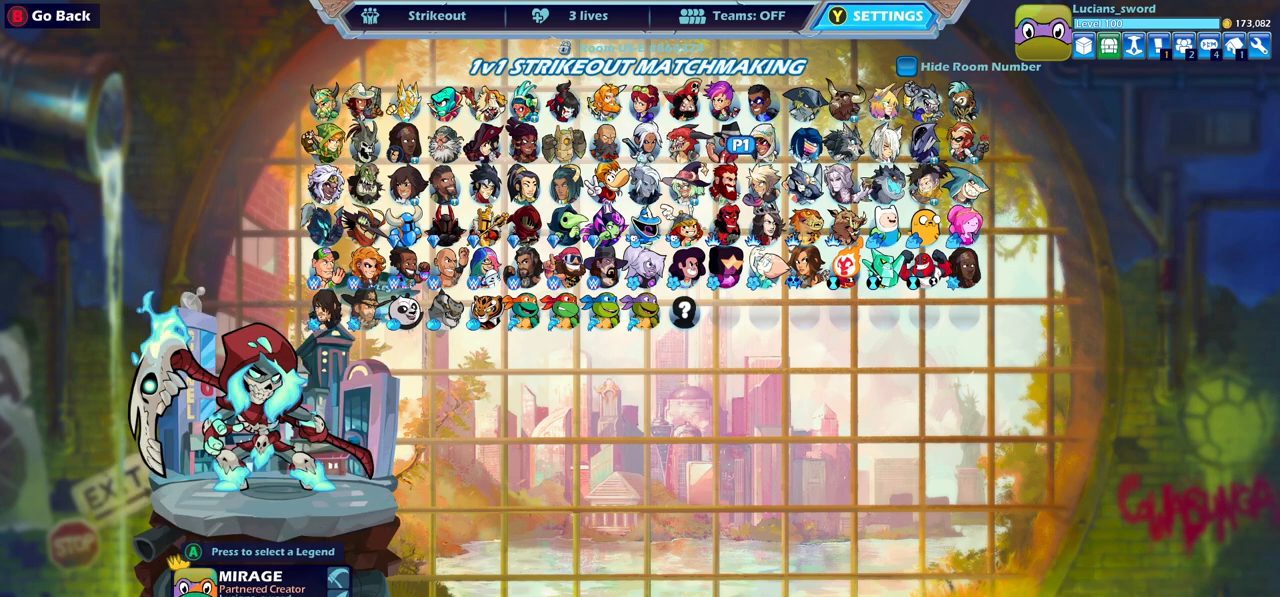
{"buttons": [], "left_stick": "center", "right_stick": "center", "events": [[50, "DPAD_RIGHT", "up"], [117, "DPAD_RIGHT", "down"], [167, "DPAD_RIGHT", "up"], [267, "DPAD_RIGHT", "down"], [317, "DPAD_RIGHT", "up"], [400, "DPAD_RIGHT", "down"], [483, "DPAD_RIGHT", "up"]]}
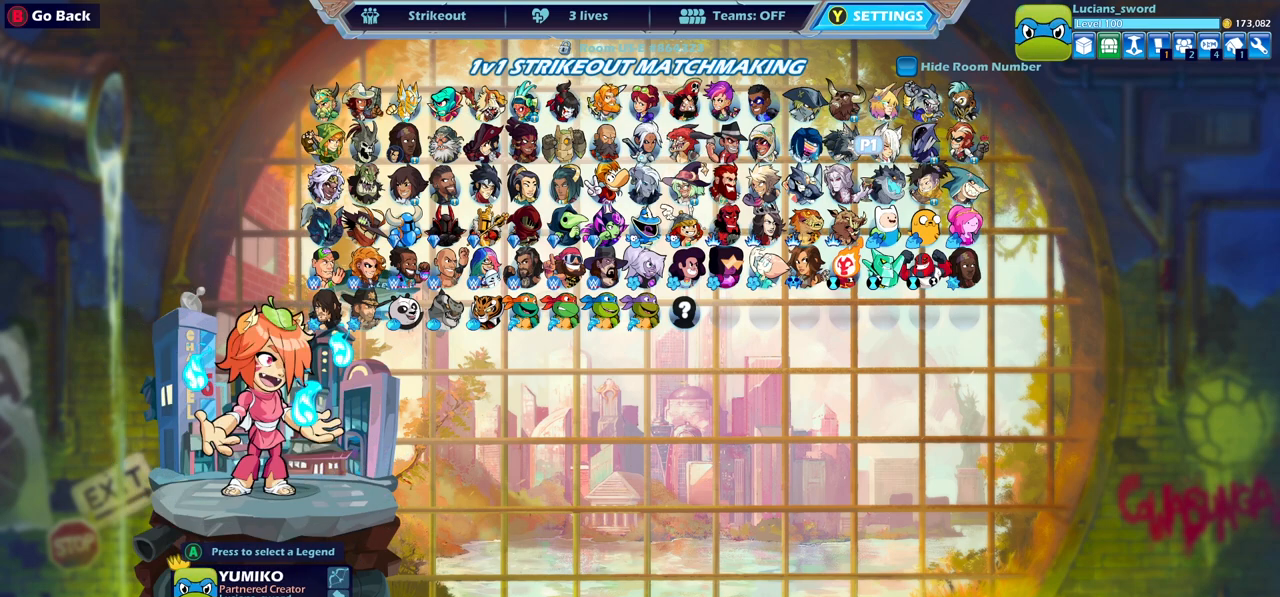
{"buttons": [], "left_stick": "center", "right_stick": "center", "events": [[33, "DPAD_RIGHT", "down"], [117, "DPAD_RIGHT", "up"], [217, "CROSS", "down"], [300, "CROSS", "up"], [417, "CROSS", "down"], [467, "CROSS", "up"]]}